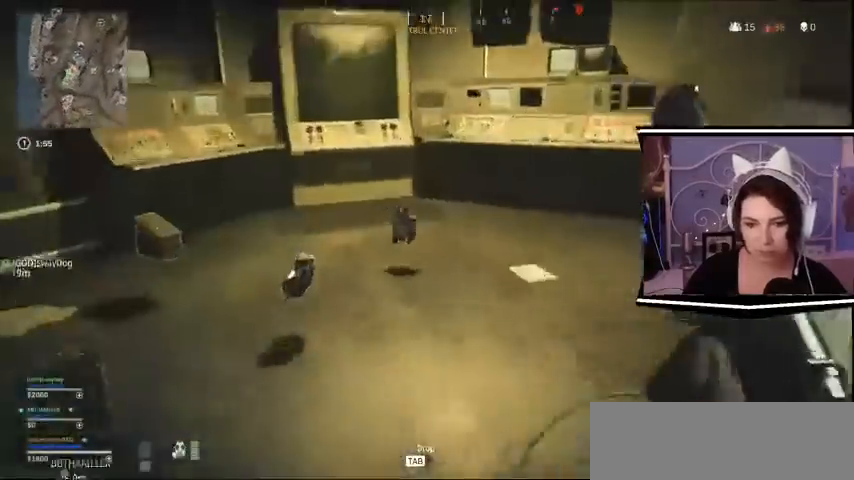
Gameplay with keyboard; each line is a JSON object with the keys held at the frame after it. "events" lists presses ("down") and releases ("up") of "a", "alt_l", "alt_r", "b", "c", "caps_lock", "ctrl_l", "ctrl_r", "d", "e", "escape", "f", "f1", "f10", "f11", "f12", "f2", "f3", "f4", "f5", "f6", "f7", "f8", "f9", "g", "h", "k", "l", "m", "n", "q", "r", "return", "s", "shift_l", "shift_r", "space", "t", "tab", "u", "v", "w", "x", "y" and "z" between this image and that frame as [ms after this image, input, new state], when the widget could be followed in between. No other keys are recorded. Mouse input is not recorded. Not read: j.
{"keys": ["a"], "events": [[267, "w", "up"]]}
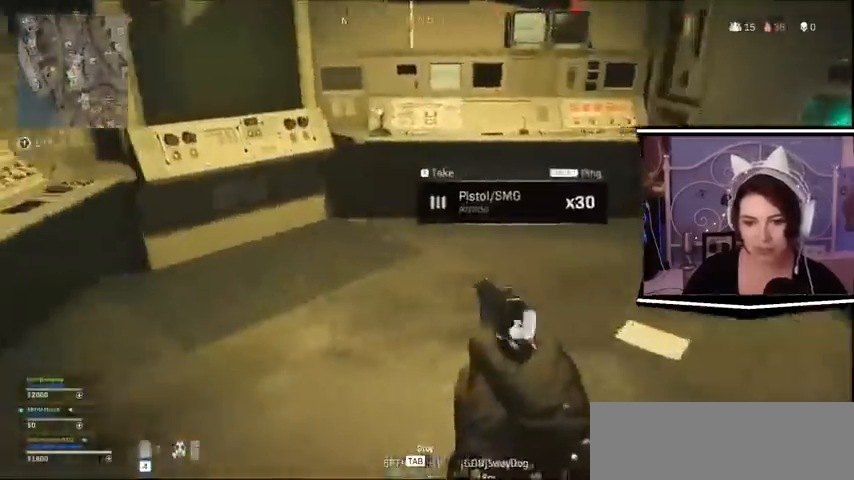
{"keys": ["a", "w"], "events": [[67, "s", "down"], [333, "s", "up"], [500, "w", "down"]]}
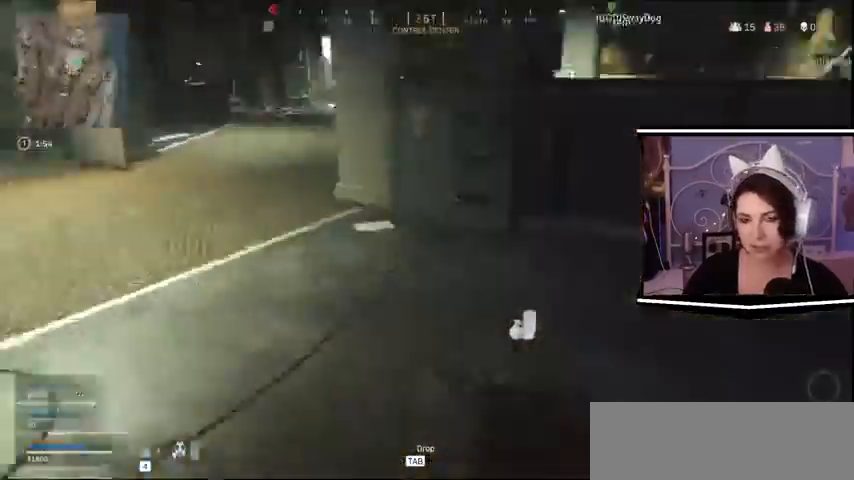
{"keys": ["a", "w"], "events": []}
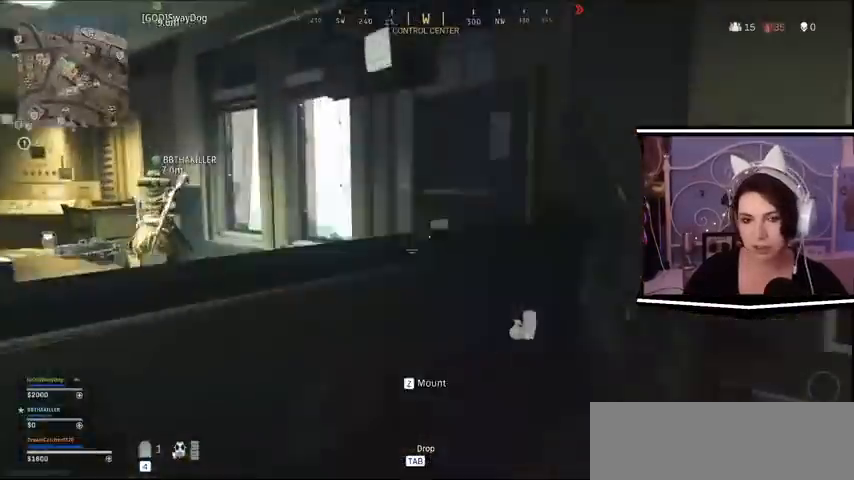
{"keys": ["w"]}
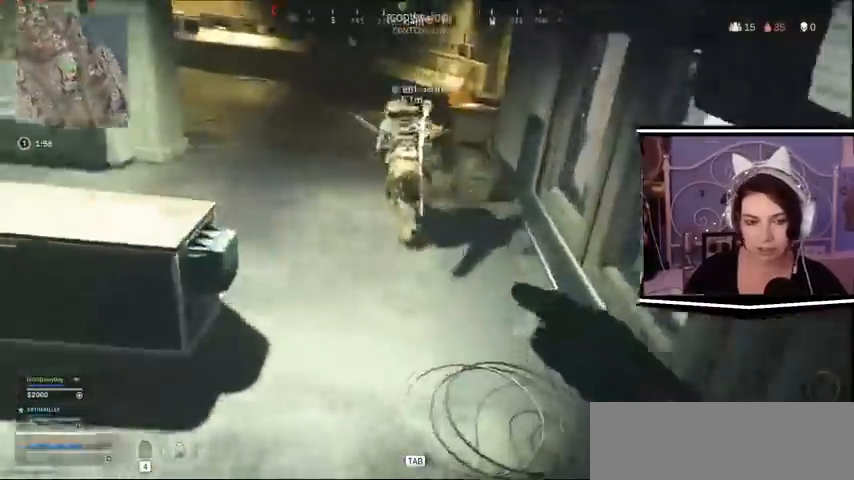
{"keys": ["a", "w"]}
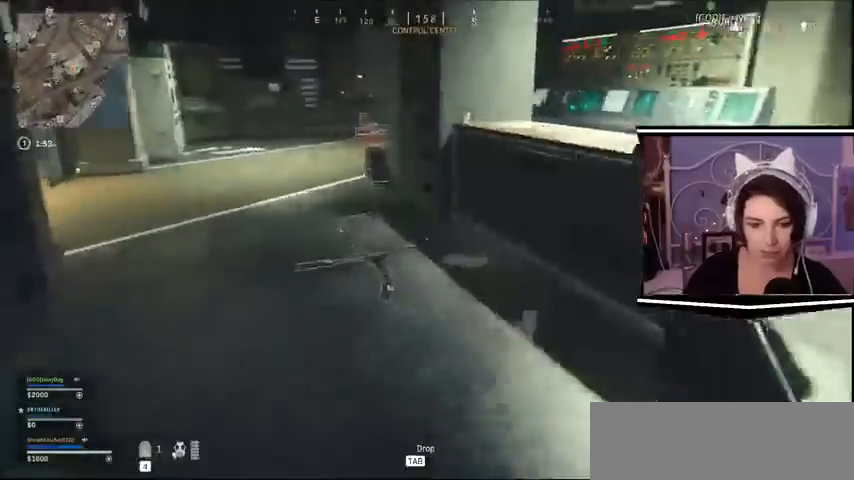
{"keys": [], "events": [[67, "a", "up"], [167, "w", "up"]]}